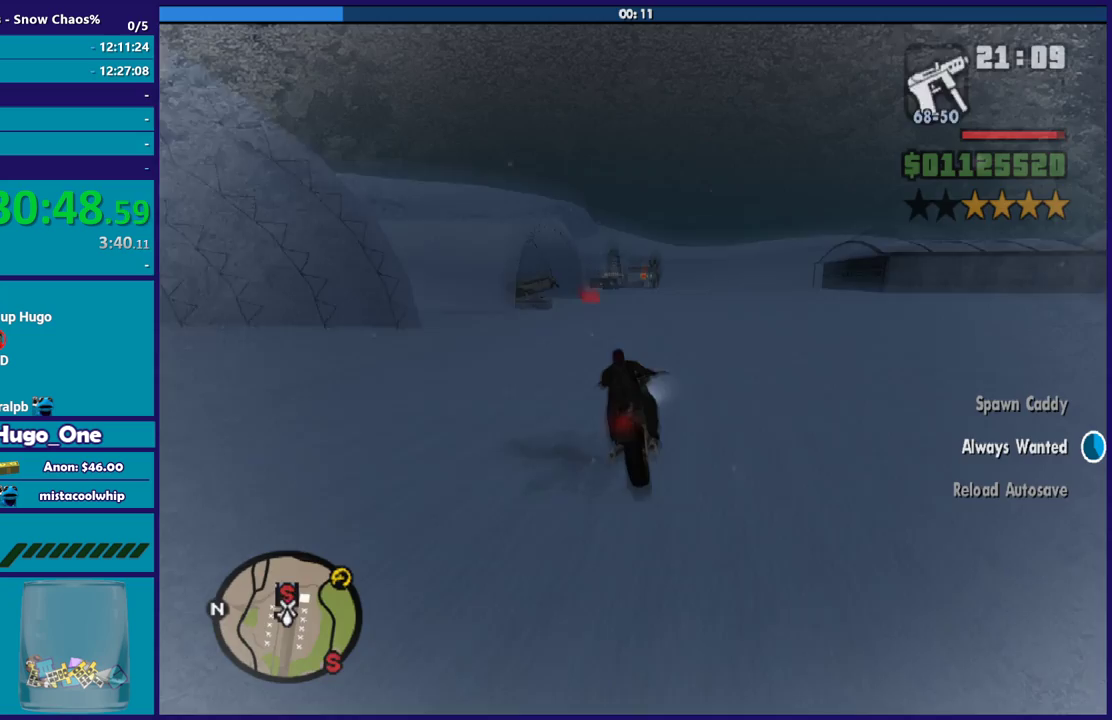
Gameplay with a controller (Xbox layout); each line is a JSON object with the inputs held at the frame after it. "events" lists button and stick changes between this image and that frame as [ms after this image, input, new state], when the widget could be followed in between.
{"buttons": ["Y"], "left_stick": "center", "right_stick": "center", "events": [[67, "Y", "down"], [200, "left_stick", "center"], [234, "Y", "up"], [300, "Y", "down"]]}
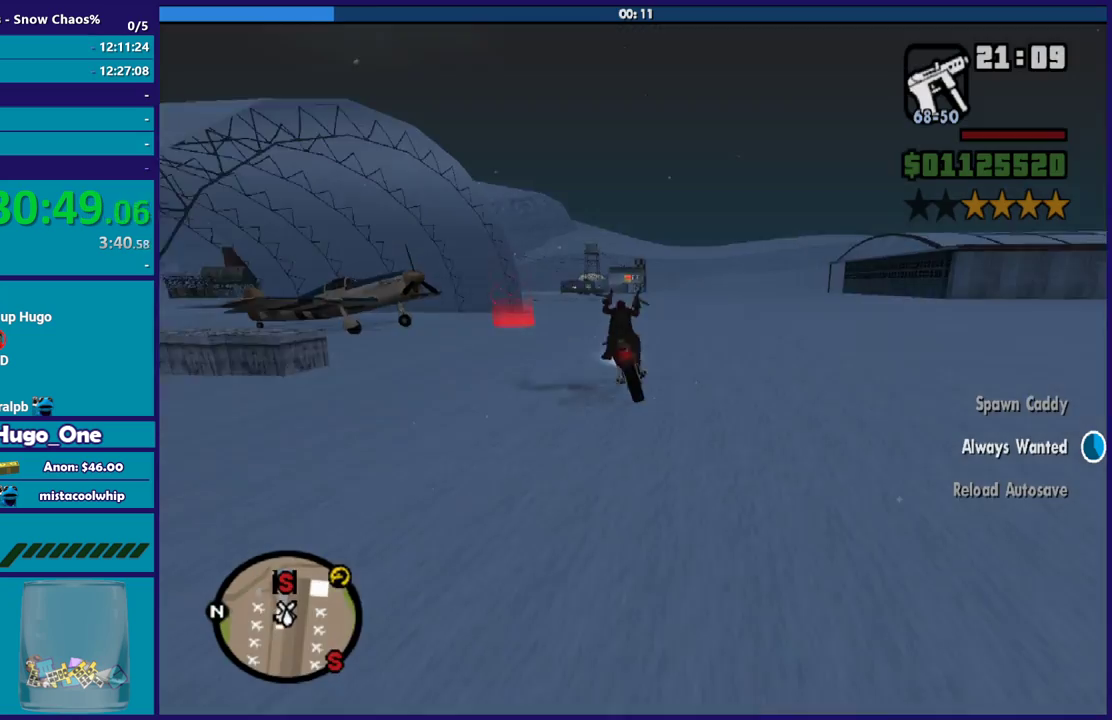
{"buttons": [], "left_stick": "up-left", "right_stick": "down-left", "events": [[100, "Y", "up"], [166, "Y", "down"], [233, "left_stick", "left"], [266, "Y", "up"], [400, "right_stick", "down-left"], [467, "left_stick", "up-left"]]}
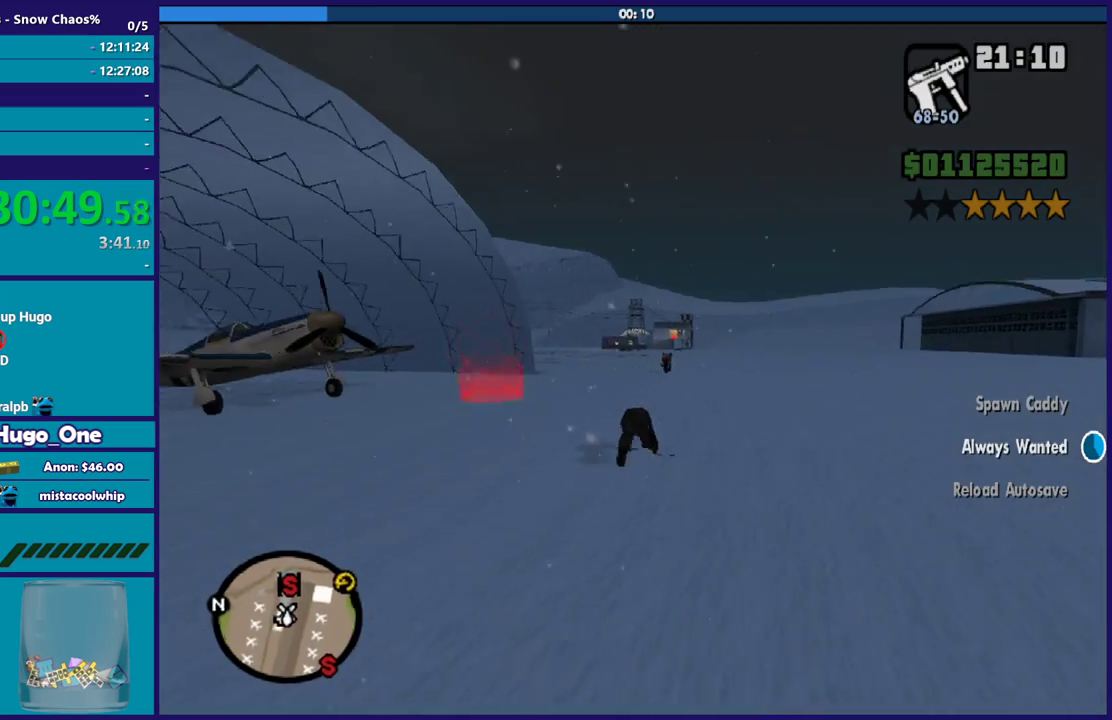
{"buttons": [], "left_stick": "up-left", "right_stick": "down-left", "events": []}
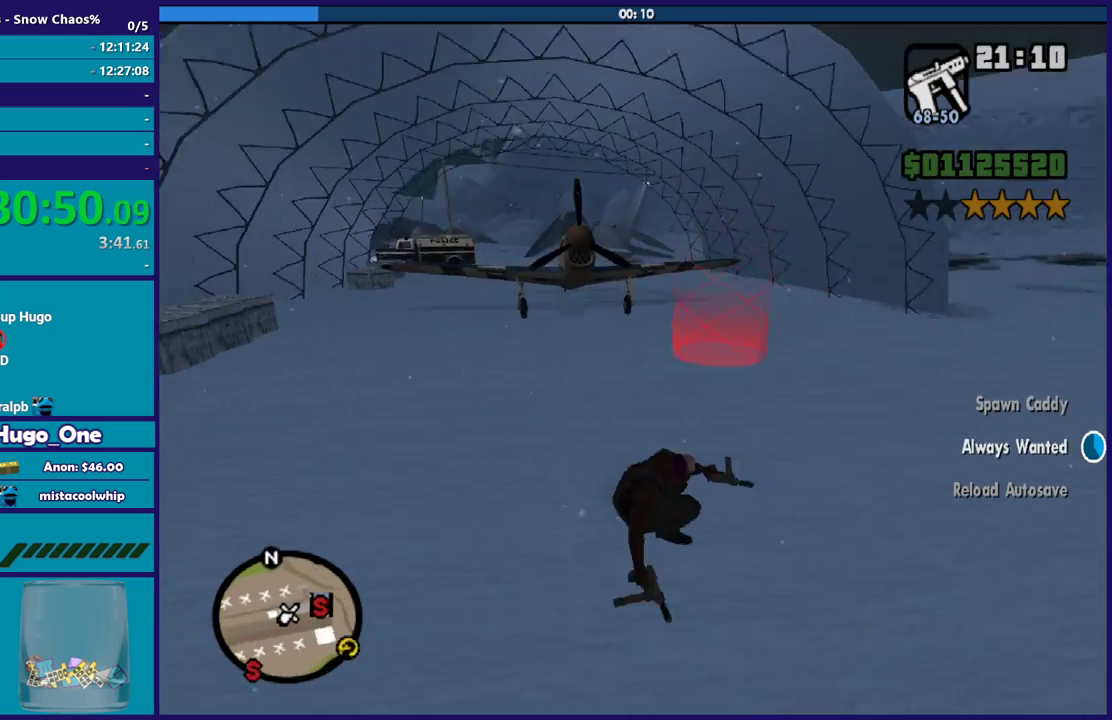
{"buttons": [], "left_stick": "up", "right_stick": "center", "events": [[434, "left_stick", "up"], [434, "right_stick", "center"]]}
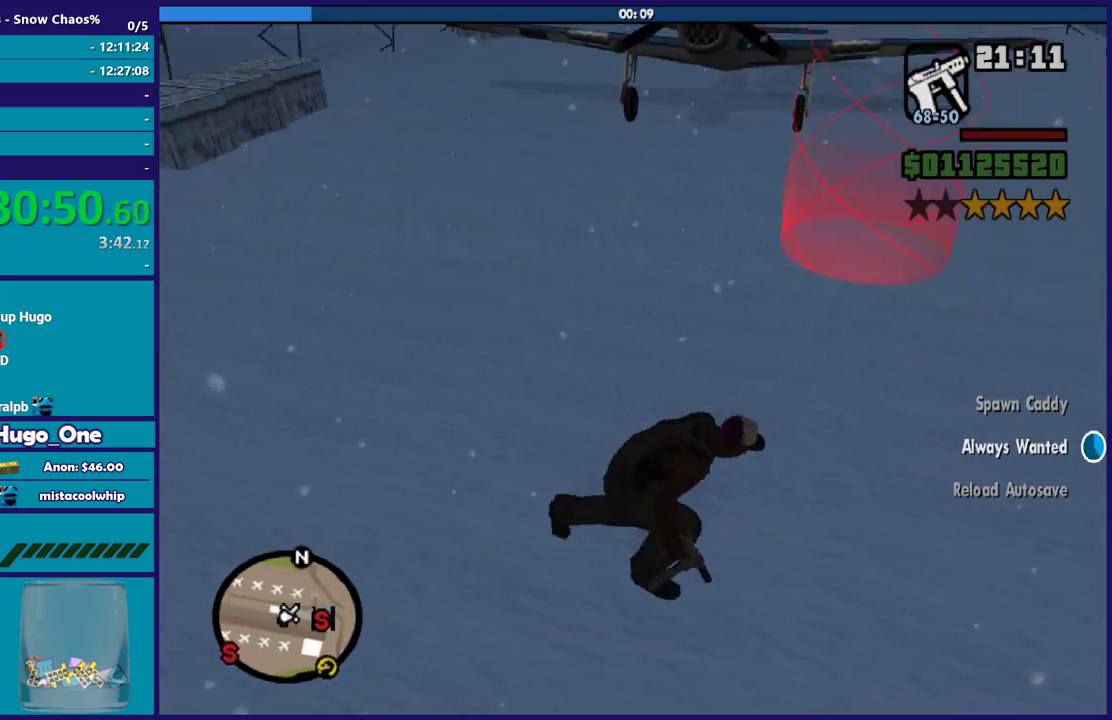
{"buttons": [], "left_stick": "up", "right_stick": "down-left", "events": [[33, "A", "down"], [167, "A", "up"], [234, "A", "down"], [334, "A", "up"], [434, "right_stick", "down-left"]]}
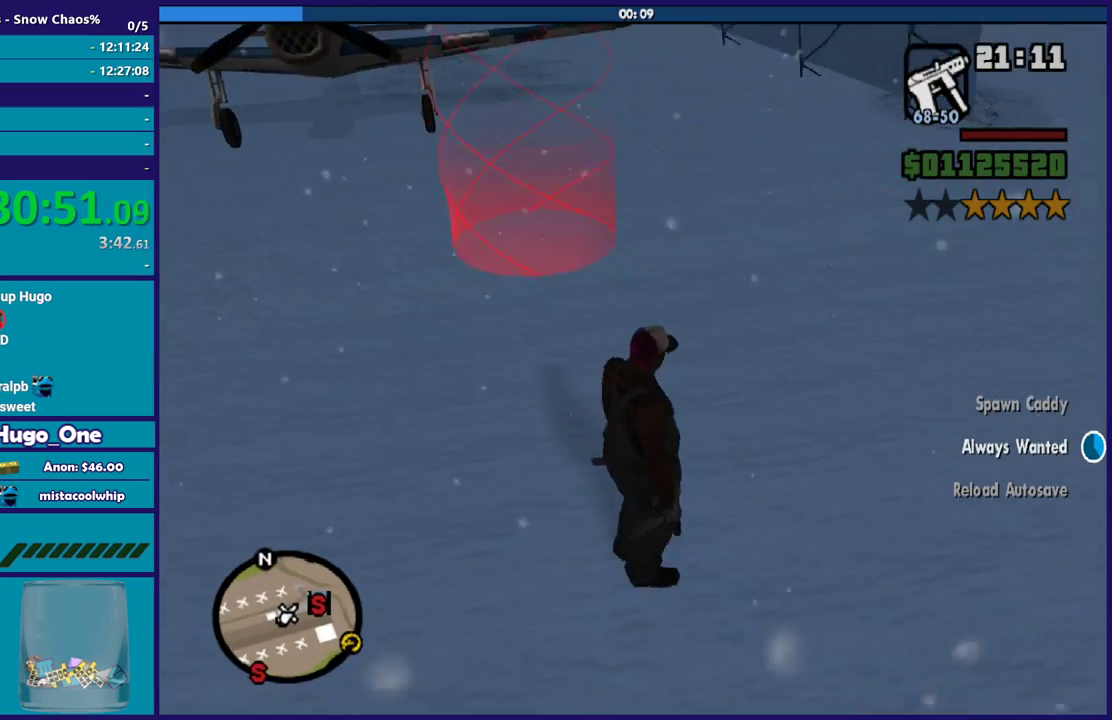
{"buttons": [], "left_stick": "up", "right_stick": "center", "events": [[100, "right_stick", "center"], [166, "A", "down"], [233, "left_stick", "up-left"], [300, "A", "up"], [367, "A", "down"], [467, "A", "up"], [500, "left_stick", "up"]]}
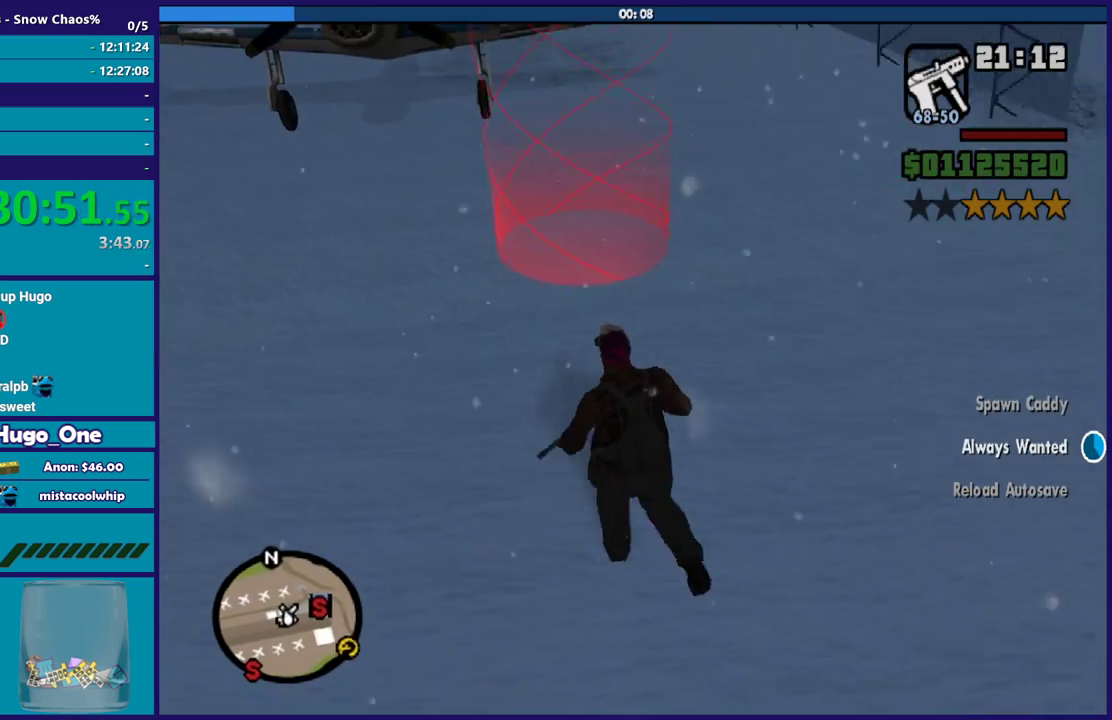
{"buttons": [], "left_stick": "up", "right_stick": "down-left", "events": [[67, "A", "down"], [133, "A", "up"], [234, "A", "down"], [300, "A", "up"], [434, "right_stick", "down-left"]]}
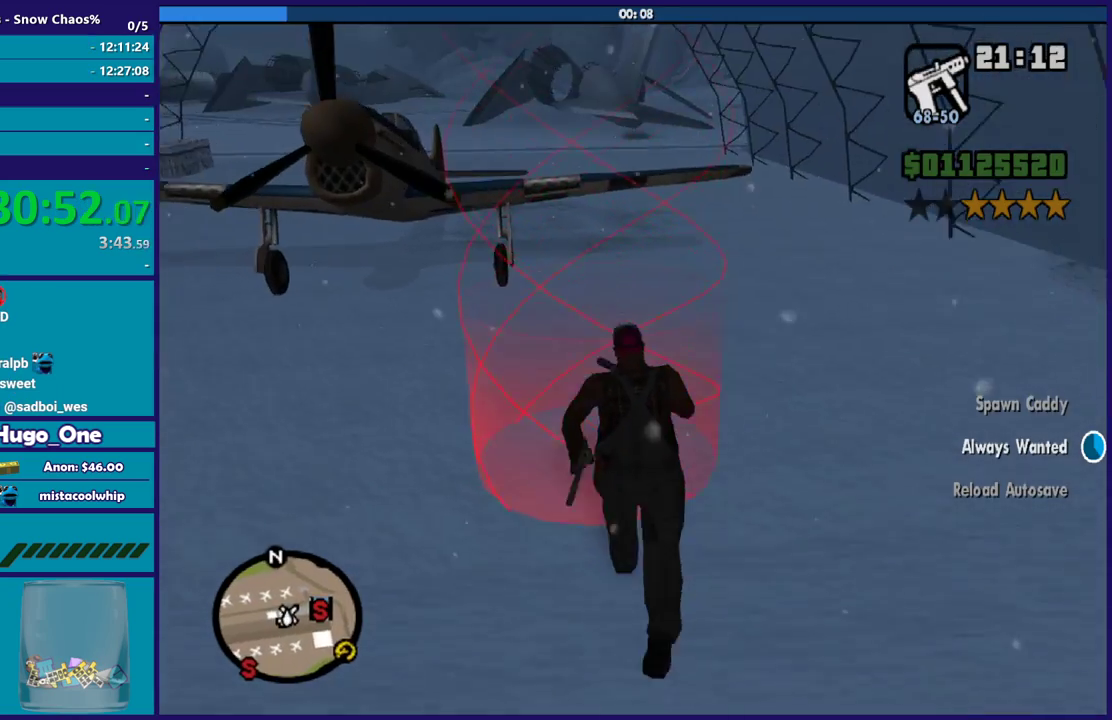
{"buttons": [], "left_stick": "center", "right_stick": "center", "events": [[67, "right_stick", "center"], [101, "left_stick", "center"], [201, "A", "down"], [301, "A", "up"], [401, "A", "down"], [501, "A", "up"]]}
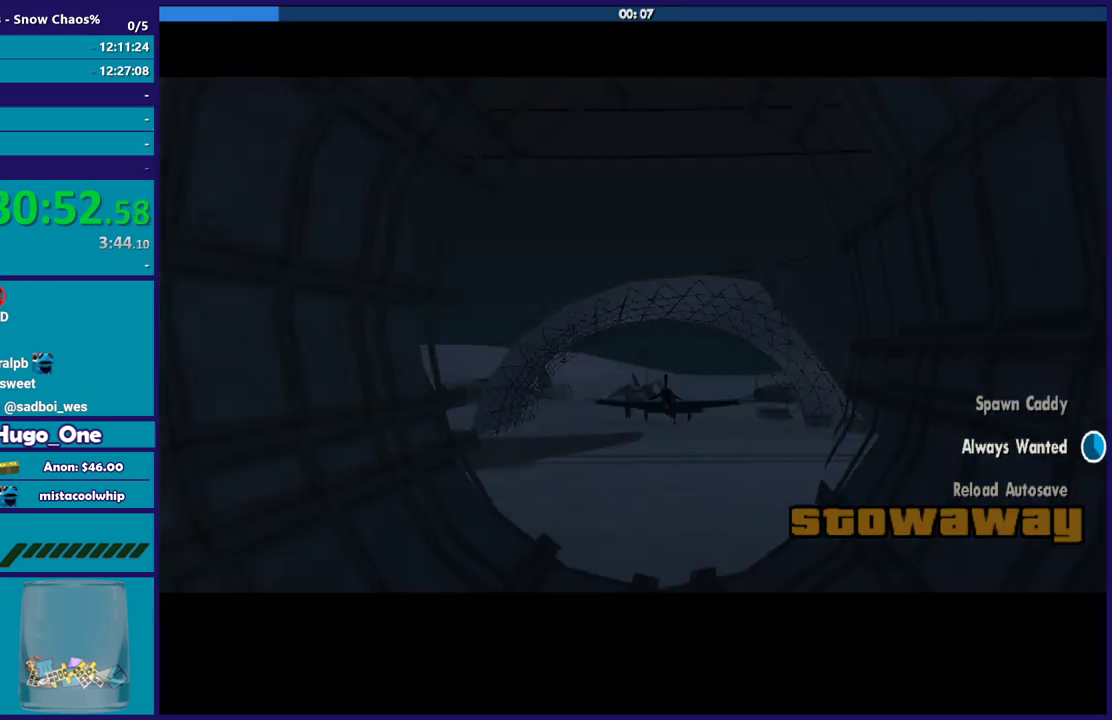
{"buttons": ["A"], "left_stick": "center", "right_stick": "center", "events": [[67, "A", "down"], [167, "A", "up"], [267, "A", "down"], [367, "A", "up"], [467, "A", "down"]]}
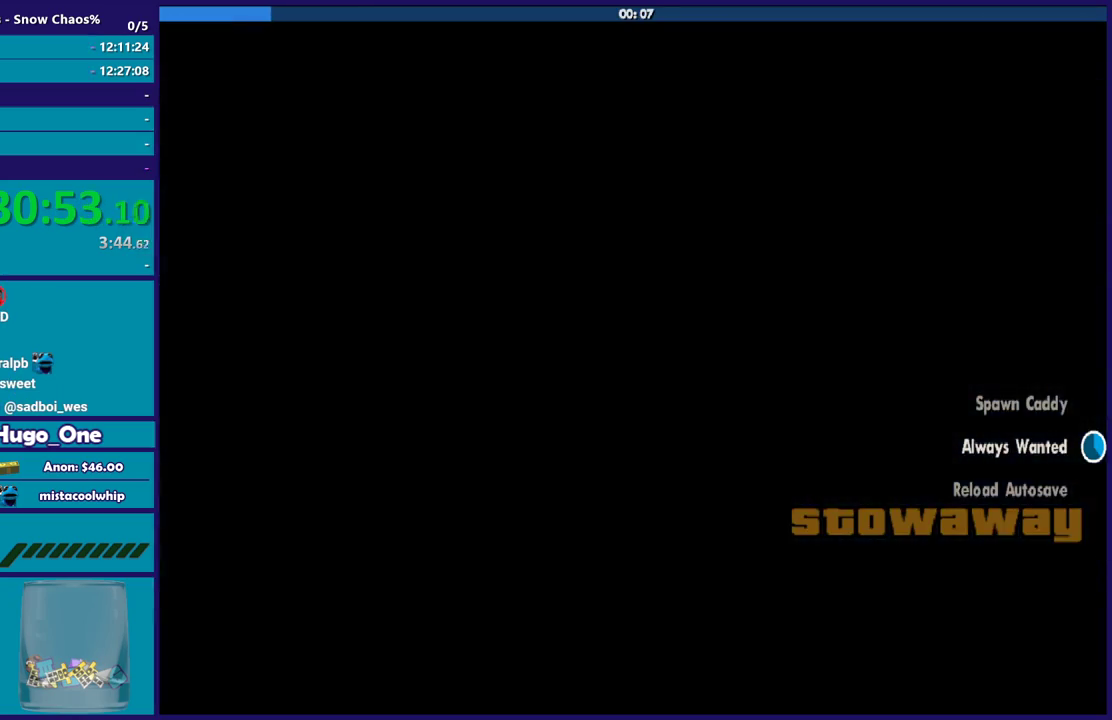
{"buttons": [], "left_stick": "center", "right_stick": "center", "events": [[33, "A", "up"], [333, "A", "down"], [400, "A", "up"]]}
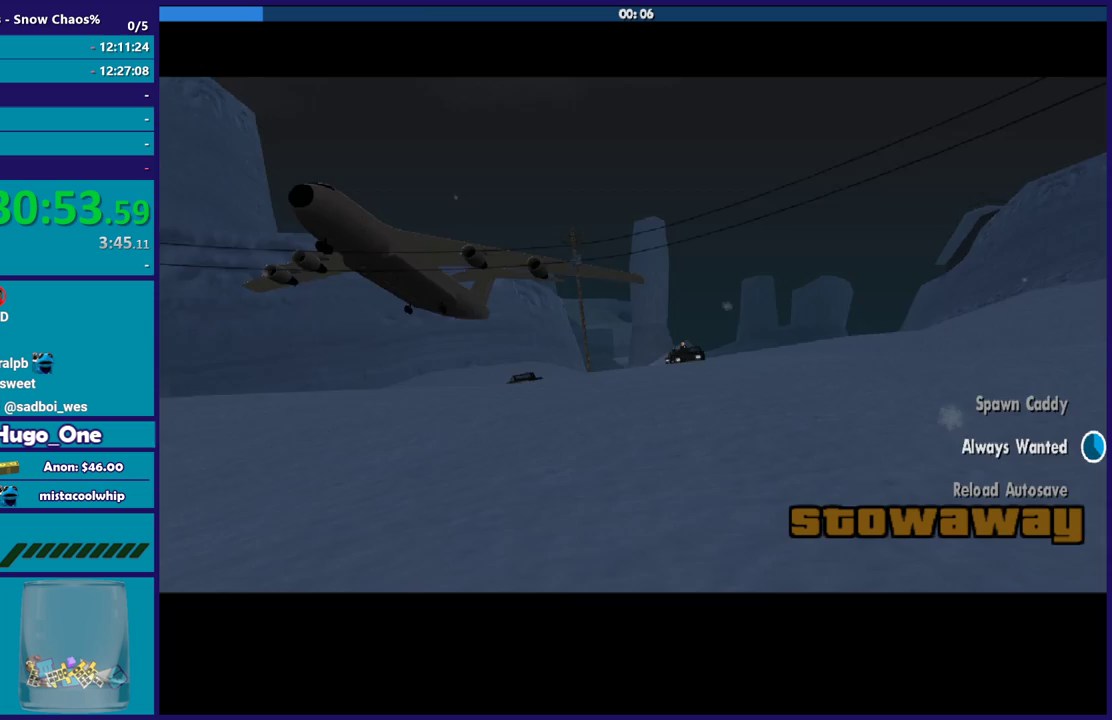
{"buttons": [], "left_stick": "center", "right_stick": "center", "events": [[67, "A", "down"], [133, "A", "up"], [234, "A", "down"], [334, "A", "up"]]}
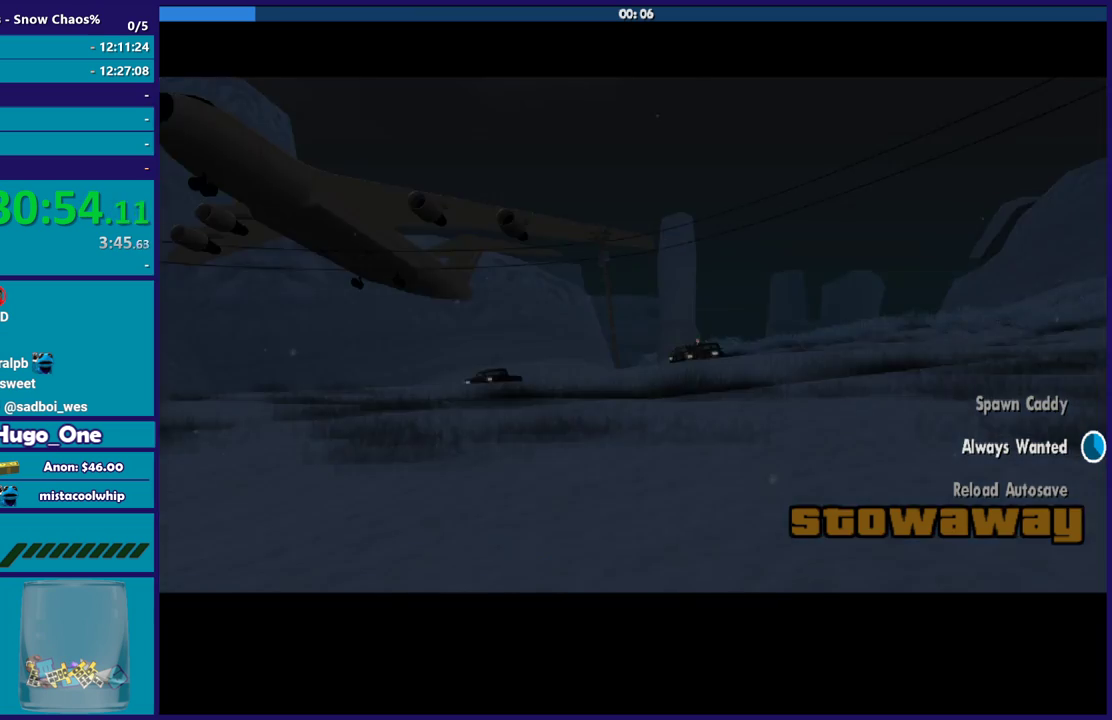
{"buttons": ["R2"], "left_stick": "up", "right_stick": "center", "events": [[167, "R2", "down"], [501, "left_stick", "up"]]}
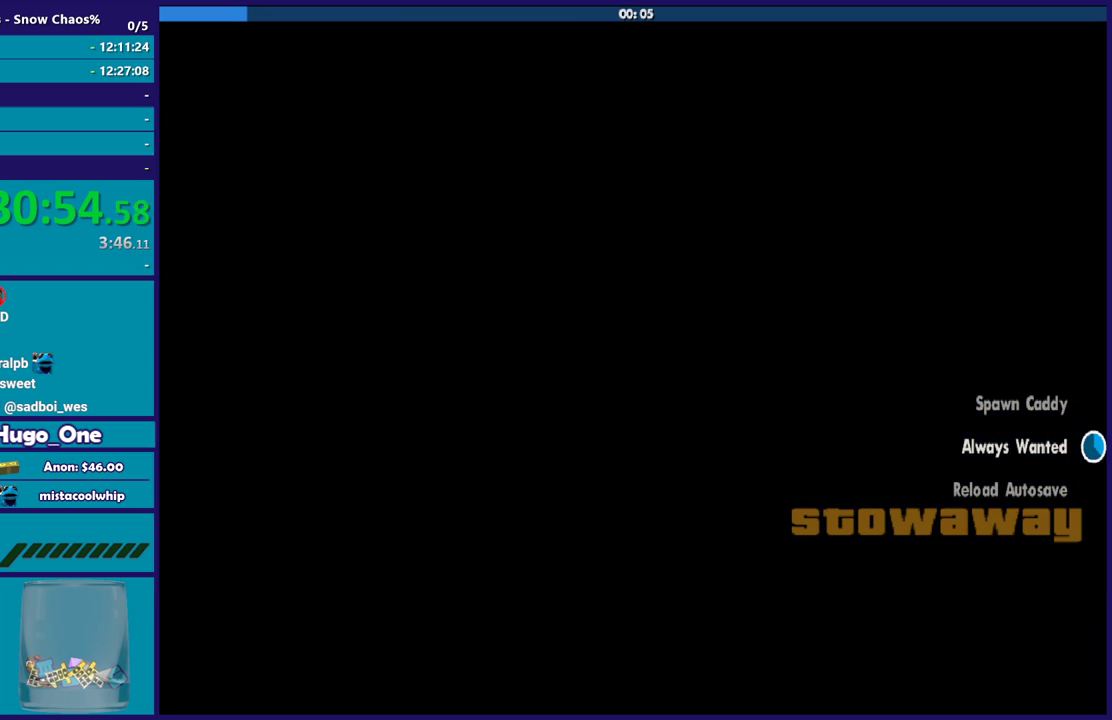
{"buttons": ["R2"], "left_stick": "up", "right_stick": "down", "events": [[67, "right_stick", "down"]]}
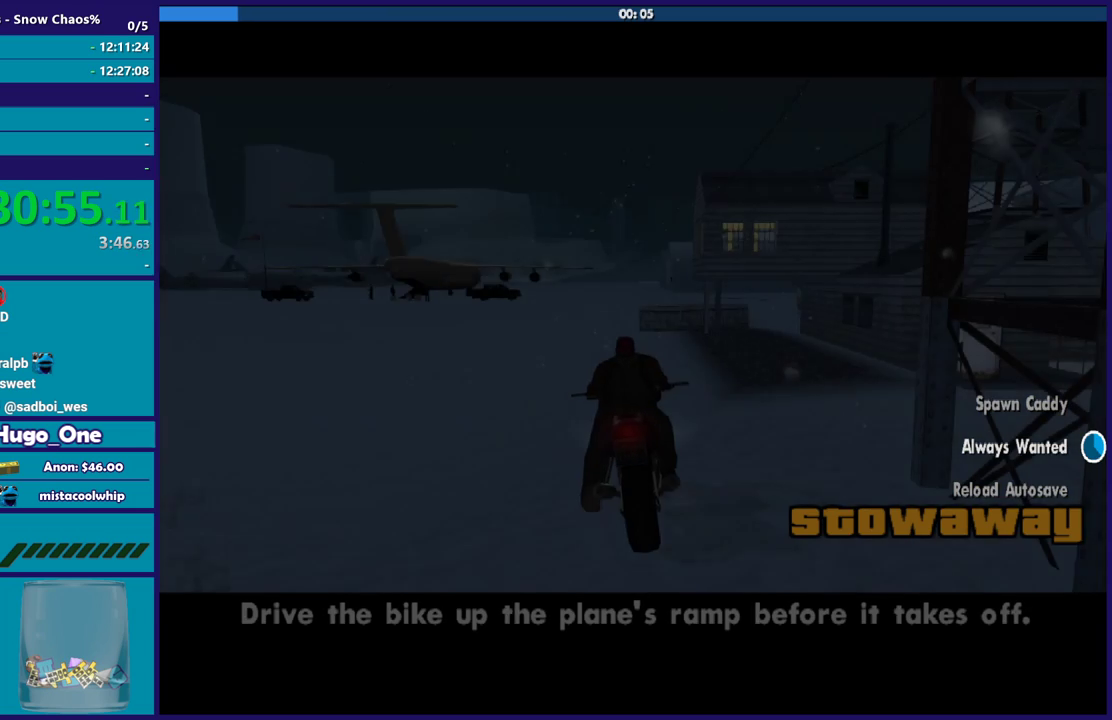
{"buttons": ["R2"], "left_stick": "up", "right_stick": "down", "events": []}
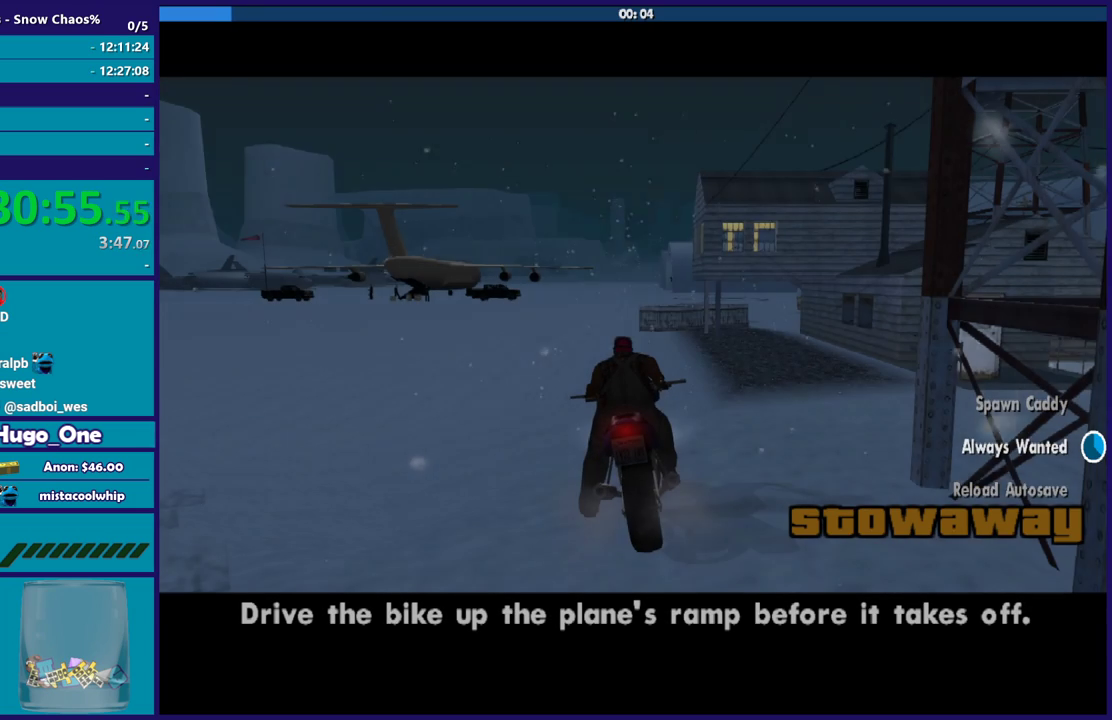
{"buttons": ["R2"], "left_stick": "up", "right_stick": "down", "events": []}
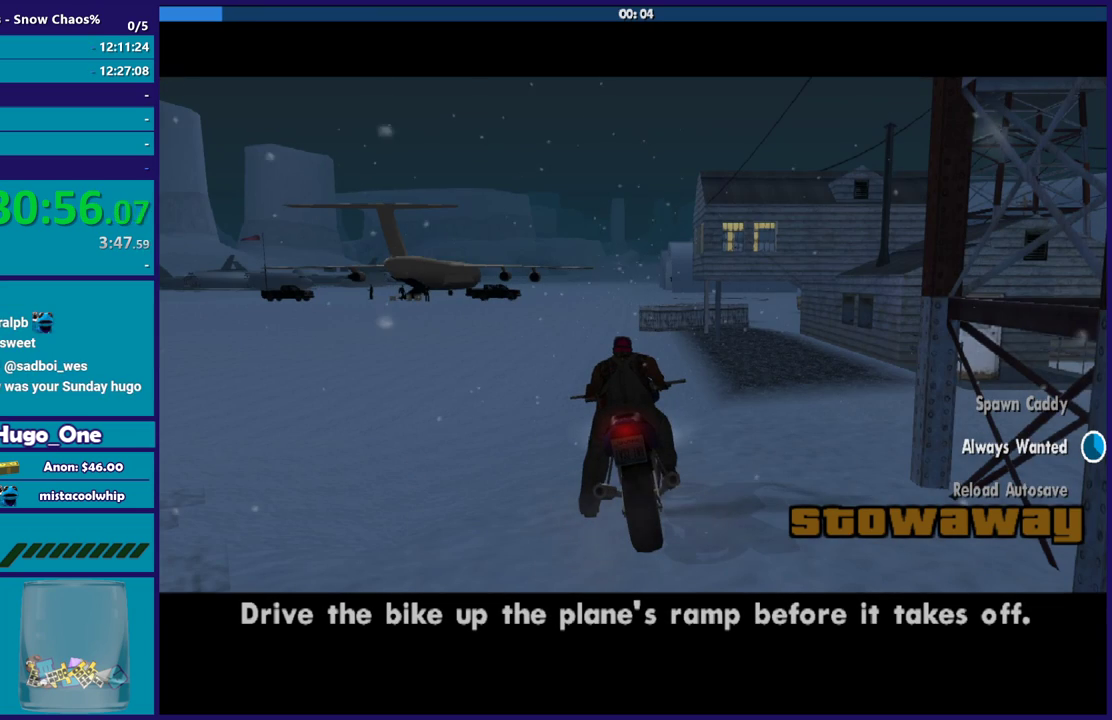
{"buttons": ["R2"], "left_stick": "up-left", "right_stick": "down", "events": [[401, "left_stick", "up-left"]]}
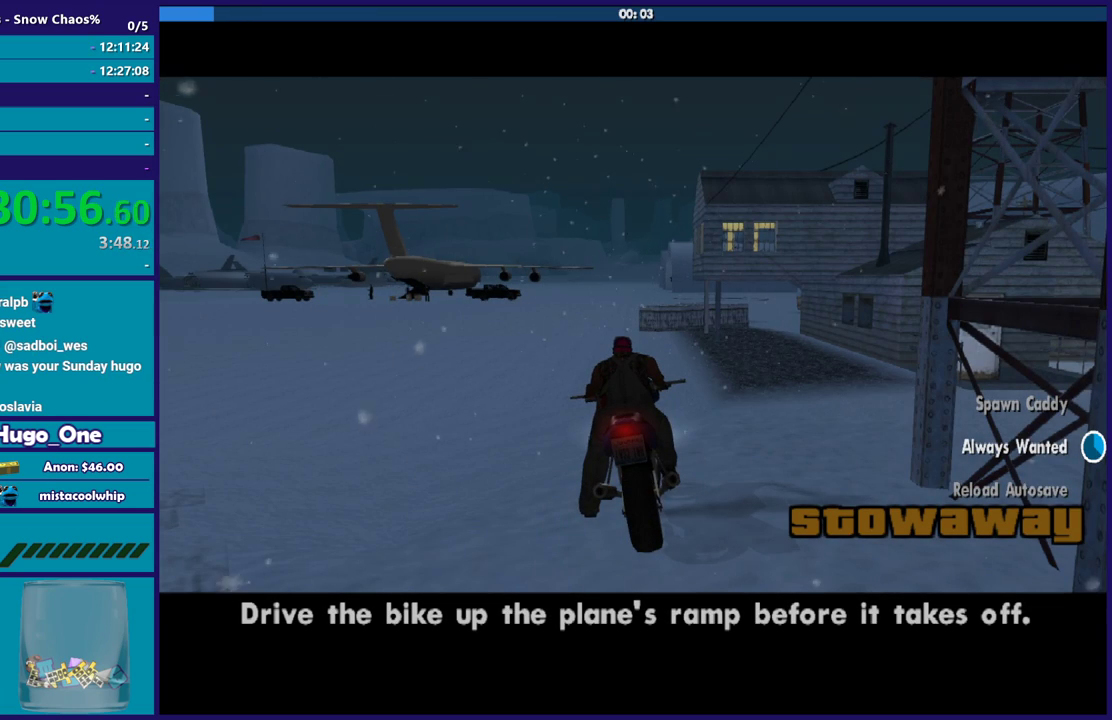
{"buttons": ["R2"], "left_stick": "up-left", "right_stick": "down", "events": [[67, "right_stick", "down-left"], [133, "right_stick", "down"]]}
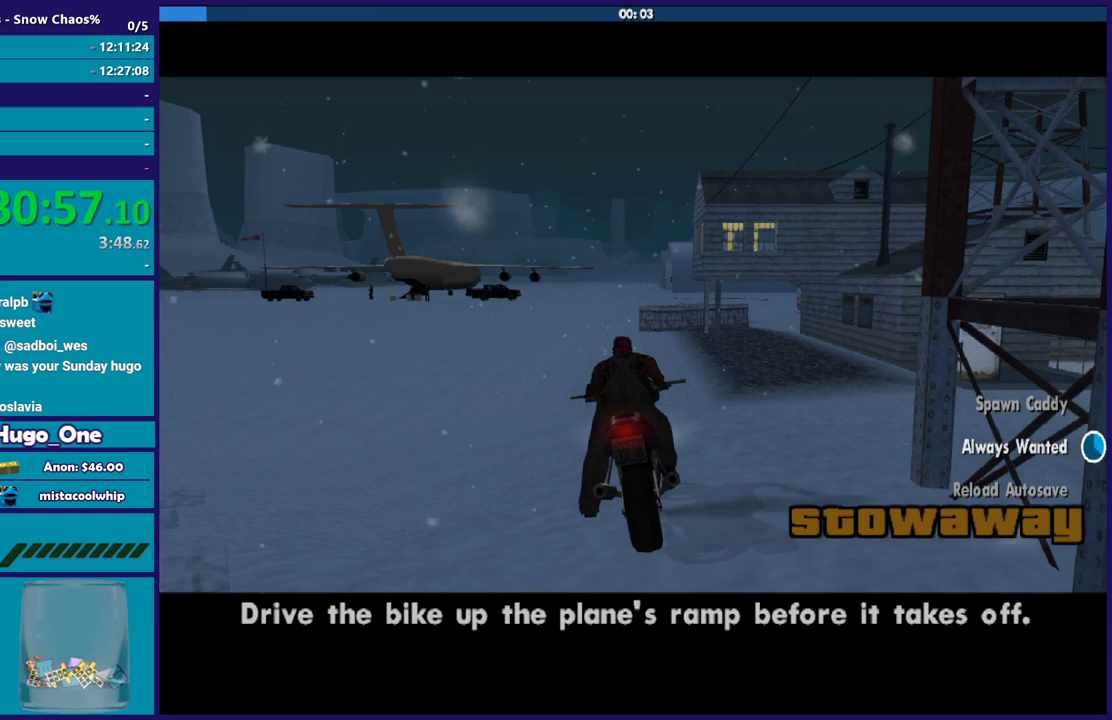
{"buttons": ["R2"], "left_stick": "up-left", "right_stick": "down-left", "events": [[133, "R2", "up"], [367, "right_stick", "down-left"], [500, "R2", "down"]]}
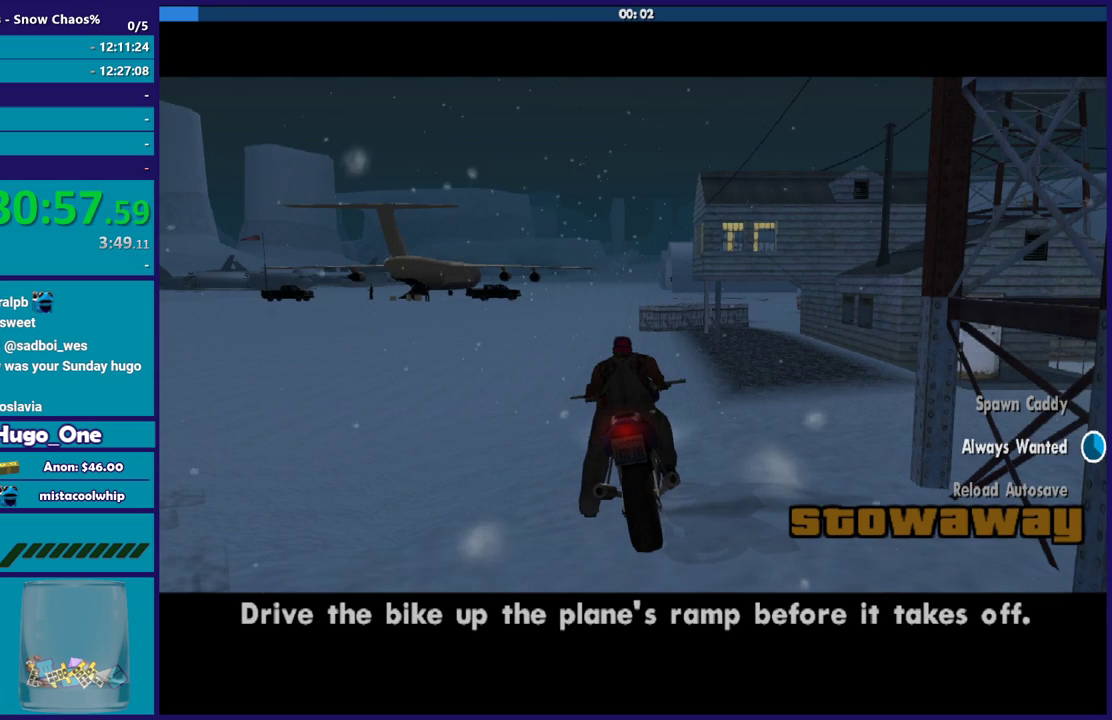
{"buttons": ["R2"], "left_stick": "up-left", "right_stick": "down-left", "events": []}
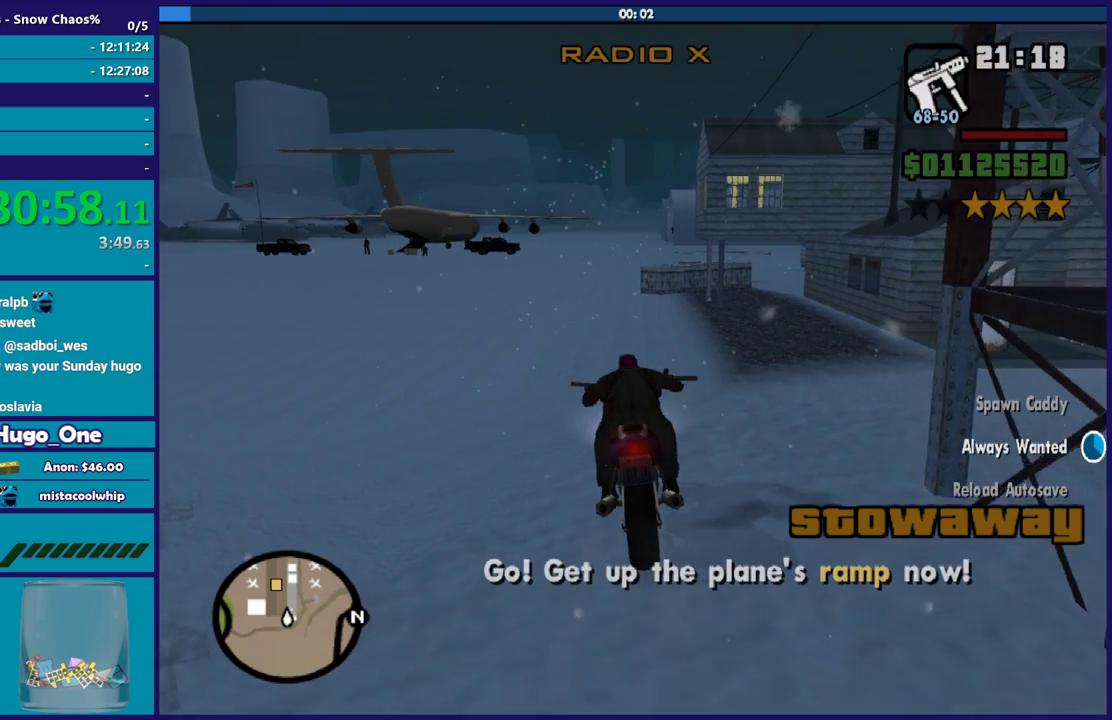
{"buttons": ["R2"], "left_stick": "up-left", "right_stick": "down-left", "events": []}
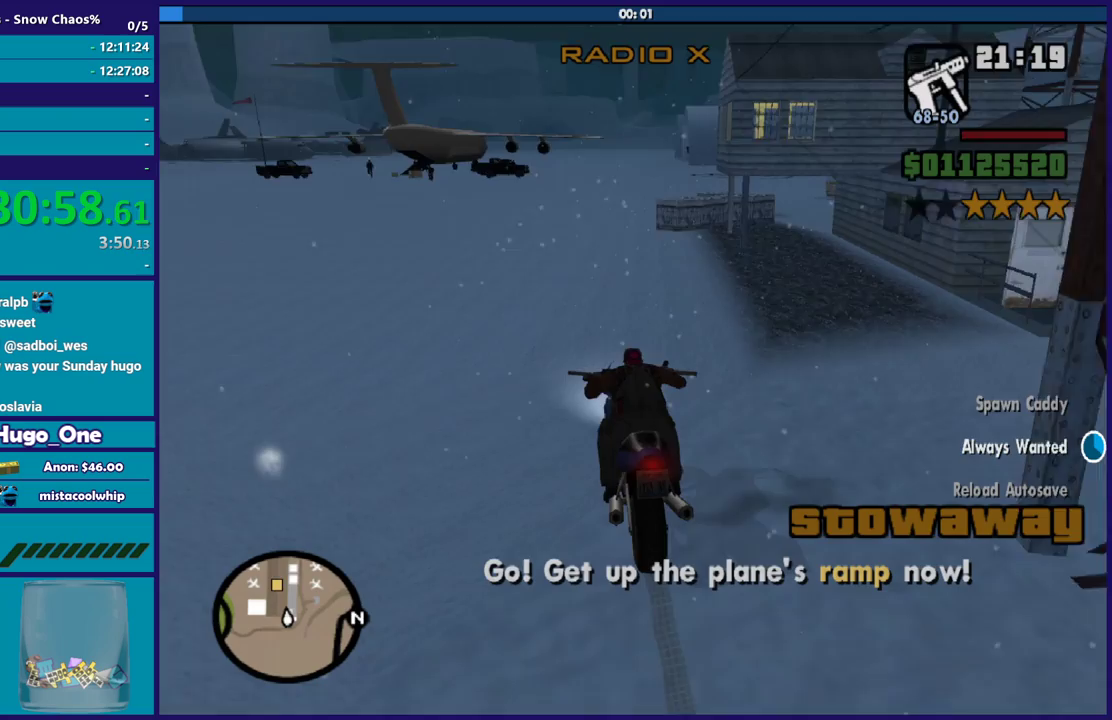
{"buttons": ["R2"], "left_stick": "up", "right_stick": "down-left", "events": [[33, "left_stick", "up"]]}
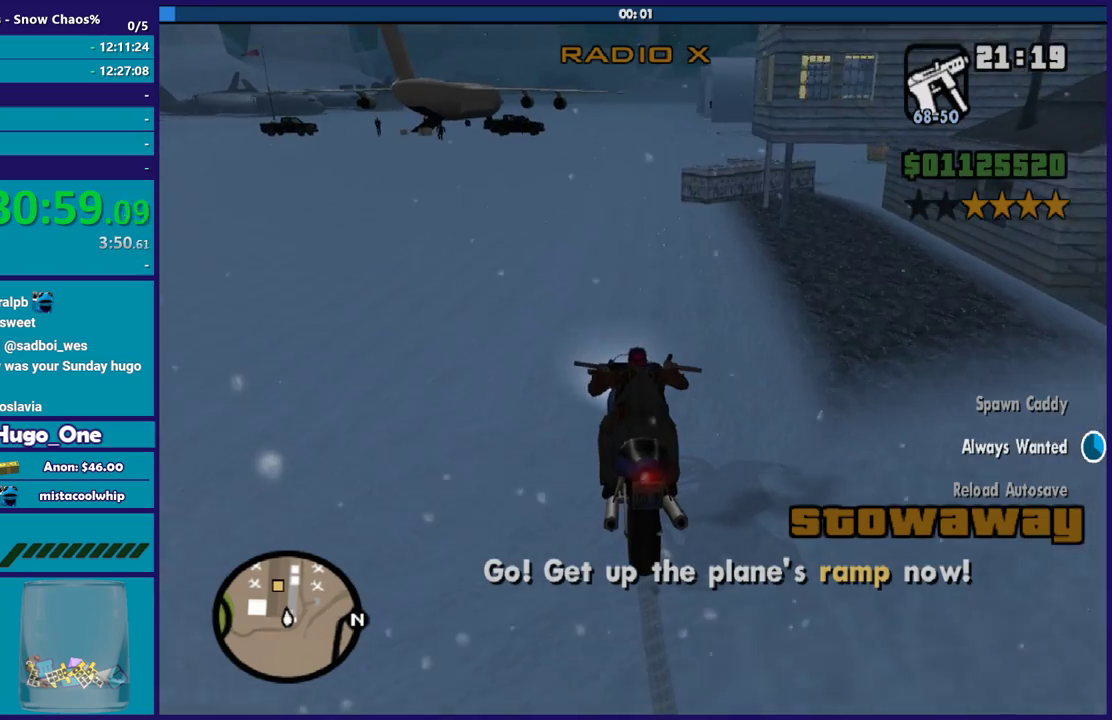
{"buttons": ["R2"], "left_stick": "up", "right_stick": "down-left", "events": []}
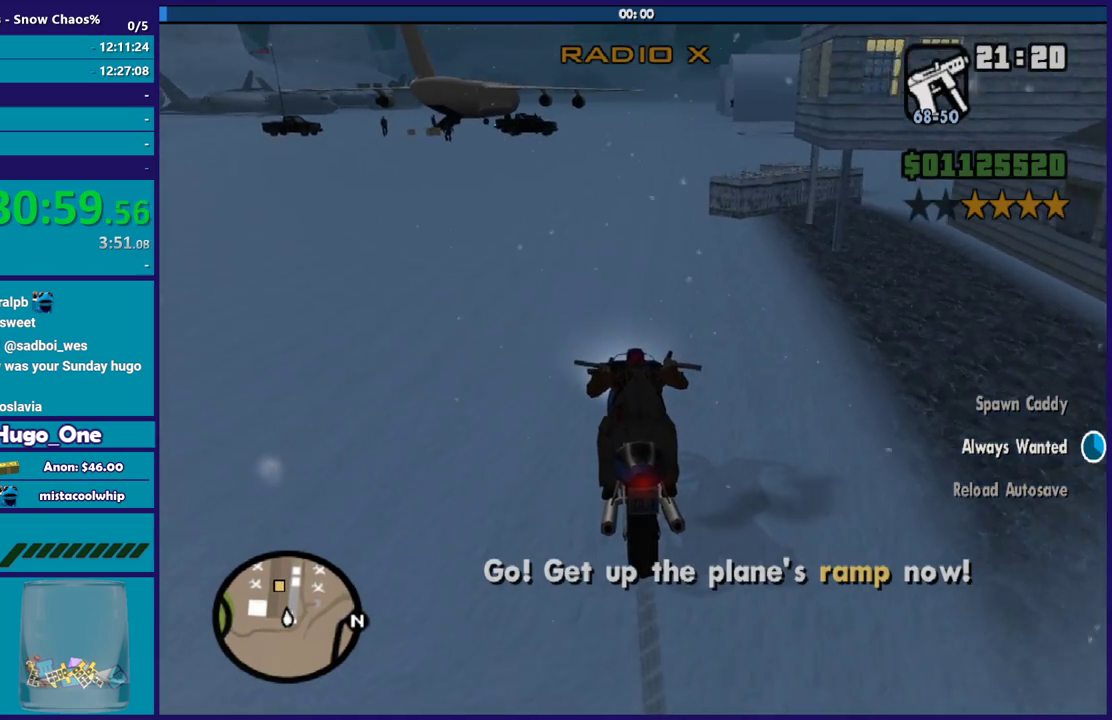
{"buttons": ["R2"], "left_stick": "up", "right_stick": "down-left", "events": [[100, "left_stick", "up-right"], [367, "left_stick", "up"]]}
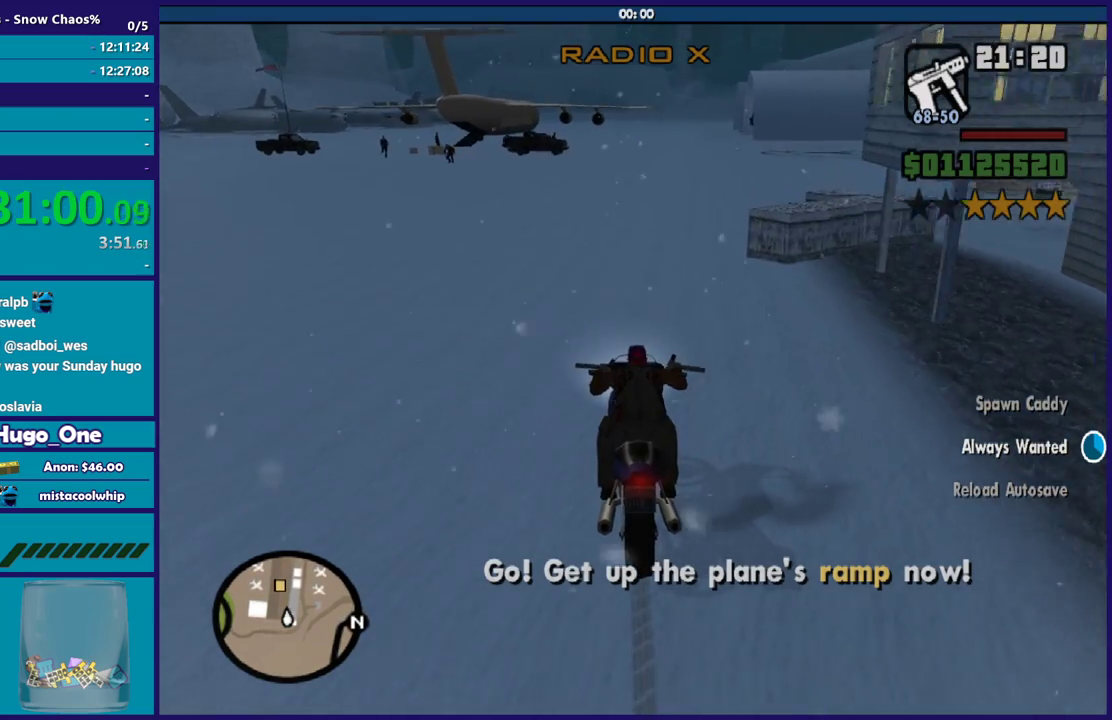
{"buttons": ["R2"], "left_stick": "up", "right_stick": "down-left", "events": []}
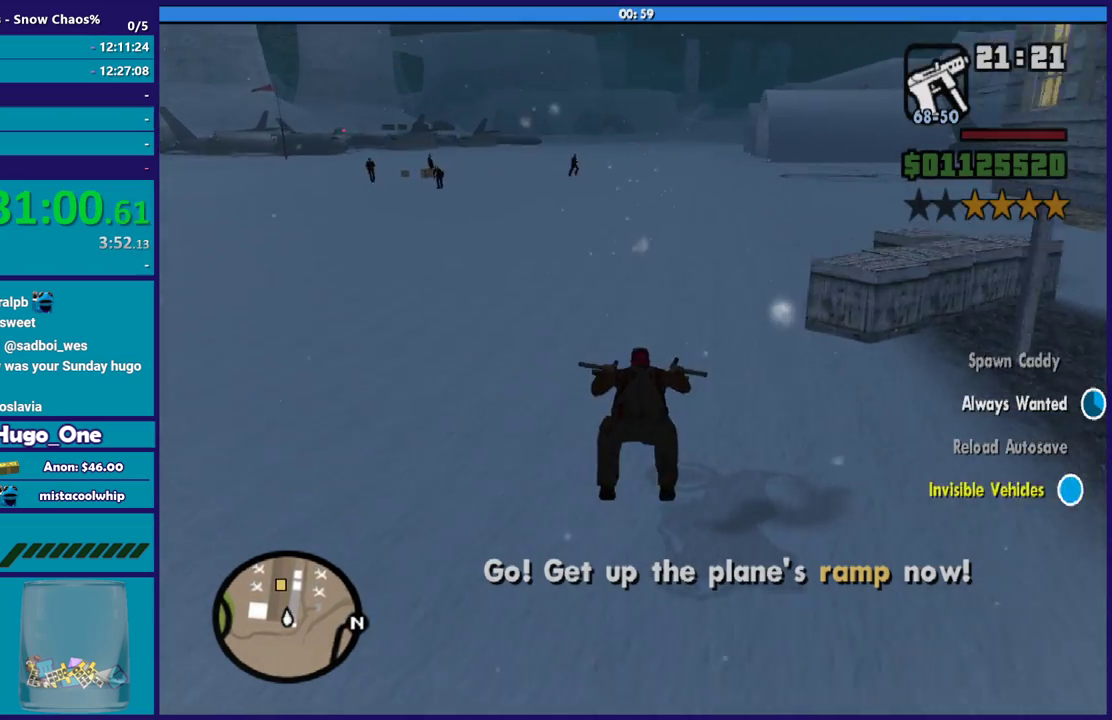
{"buttons": ["R2"], "left_stick": "up-right", "right_stick": "down-left", "events": [[234, "left_stick", "up-right"]]}
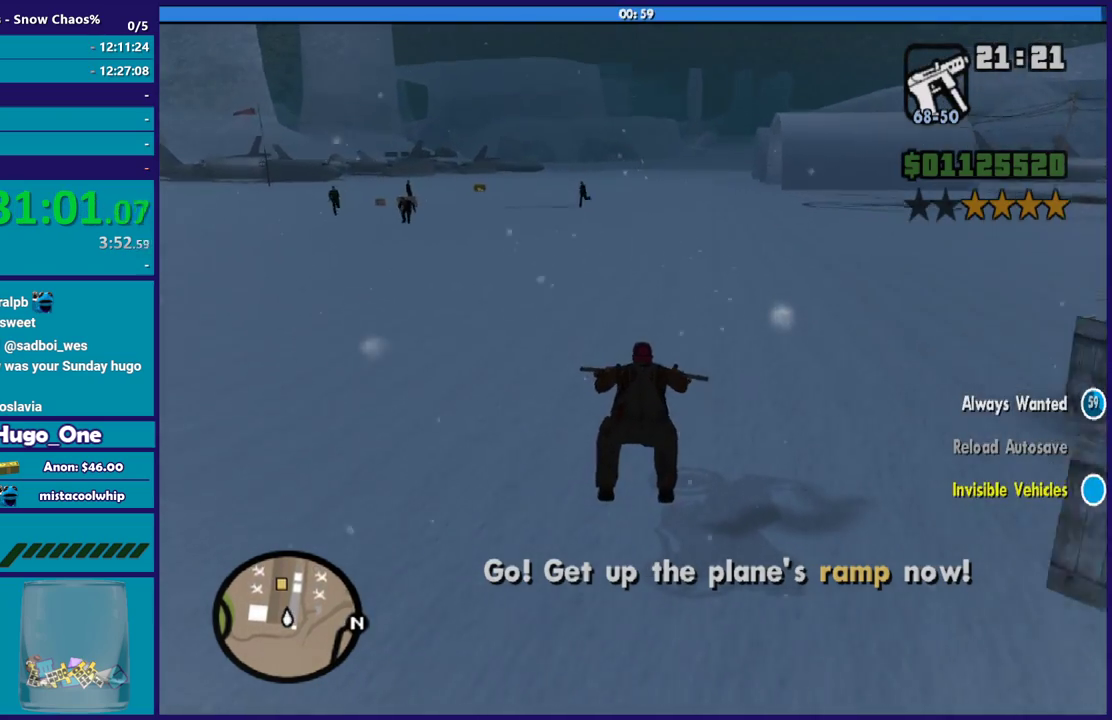
{"buttons": ["R2"], "left_stick": "up", "right_stick": "down-left", "events": [[66, "left_stick", "right"], [166, "left_stick", "up"]]}